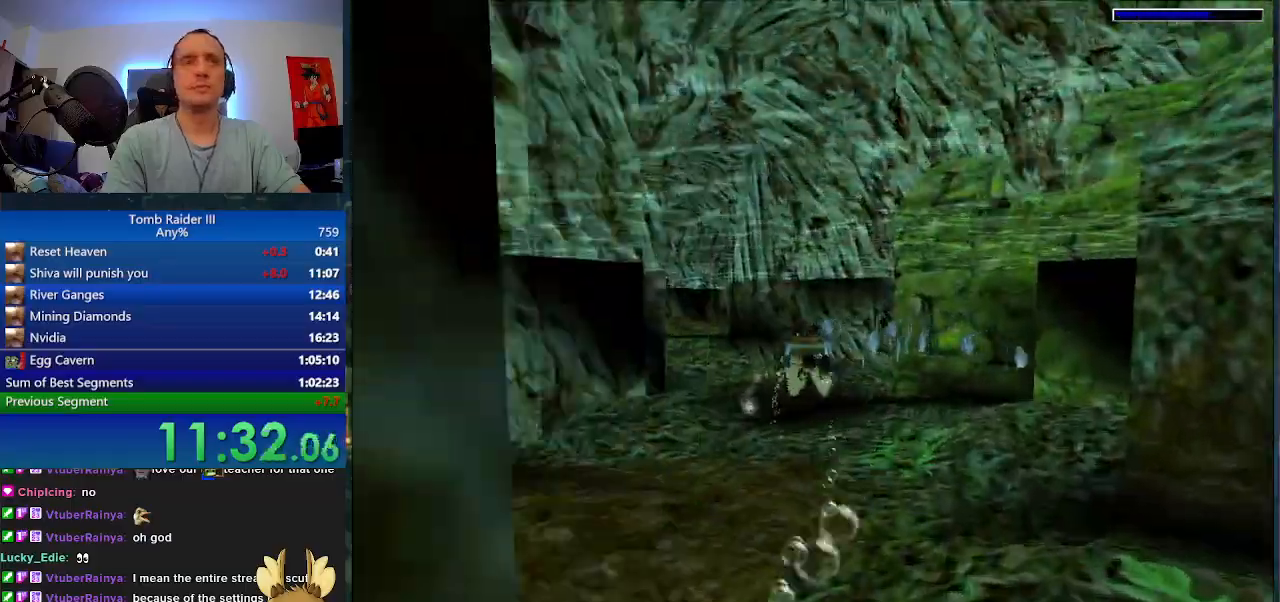
Gameplay with keyboard; each line is a JSON object with the keys held at the frame after it. "events" lists presses ("down") and releases ("up") of ".", "0", "1", "3", "6", "7", "9", "a", "alt", "comma", "ctrl_l", "ctrl_r", "d", "escape", "f", "f5", "f6", "j", "m", "minus", "n", "r", "s", "shift_l", "shift_r", "space" and "w" between this image and that frame as [ms after this image, input, new state], when the widget could be followed in between. No other keys are recorded. Mouse input is not recorded.
{"keys": ["s", "space"], "events": [[33, "a", "down"], [300, "a", "up"], [400, "s", "down"]]}
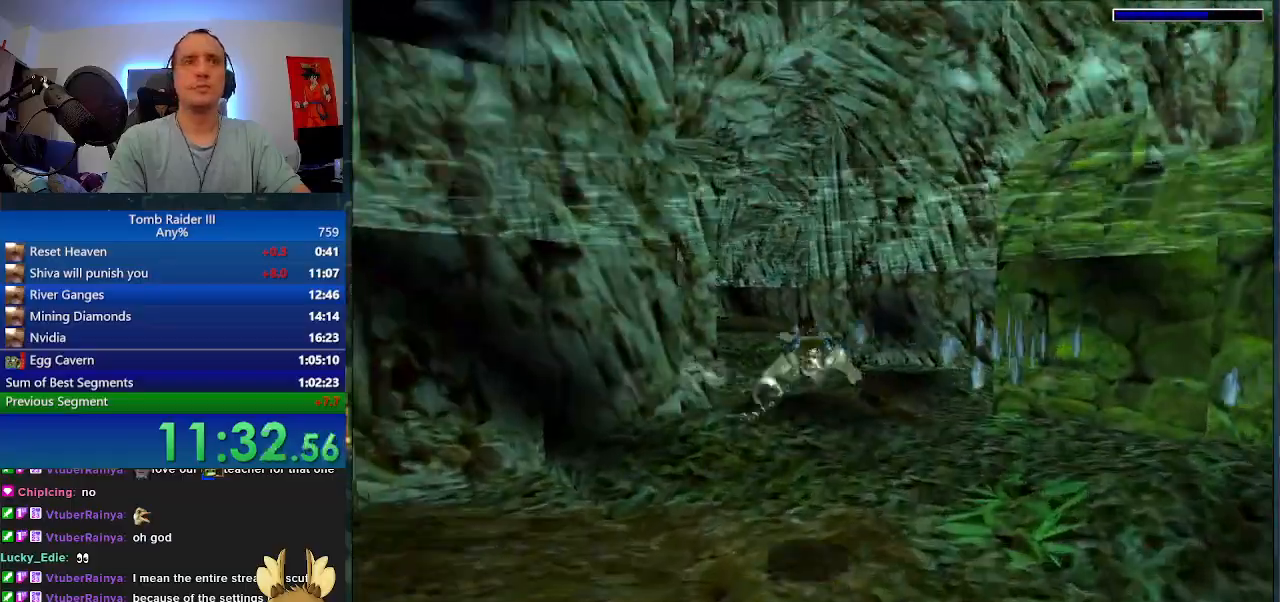
{"keys": ["space"], "events": [[33, "s", "up"], [367, "w", "down"], [467, "w", "up"]]}
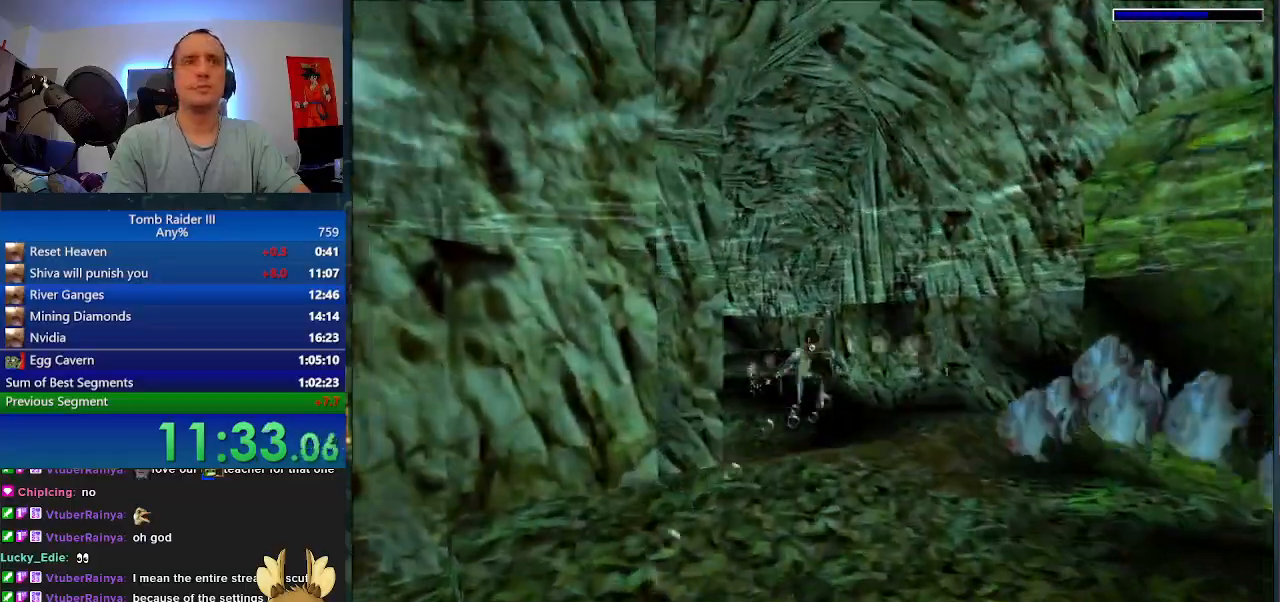
{"keys": ["space"], "events": [[267, "a", "down"], [400, "a", "up"]]}
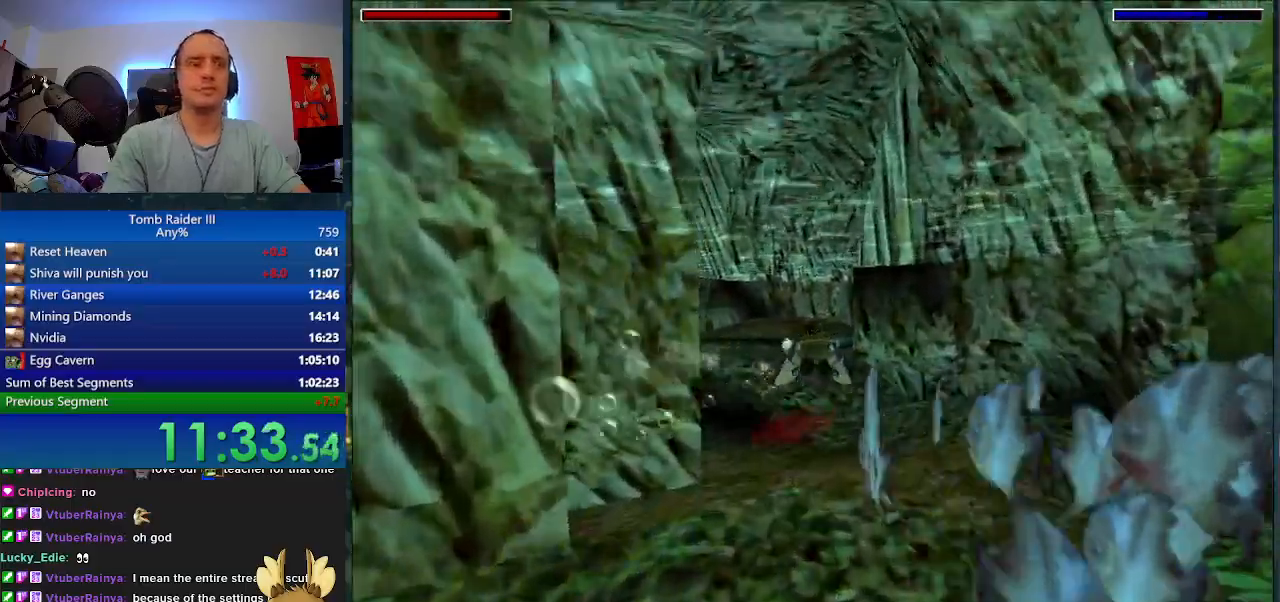
{"keys": ["space"]}
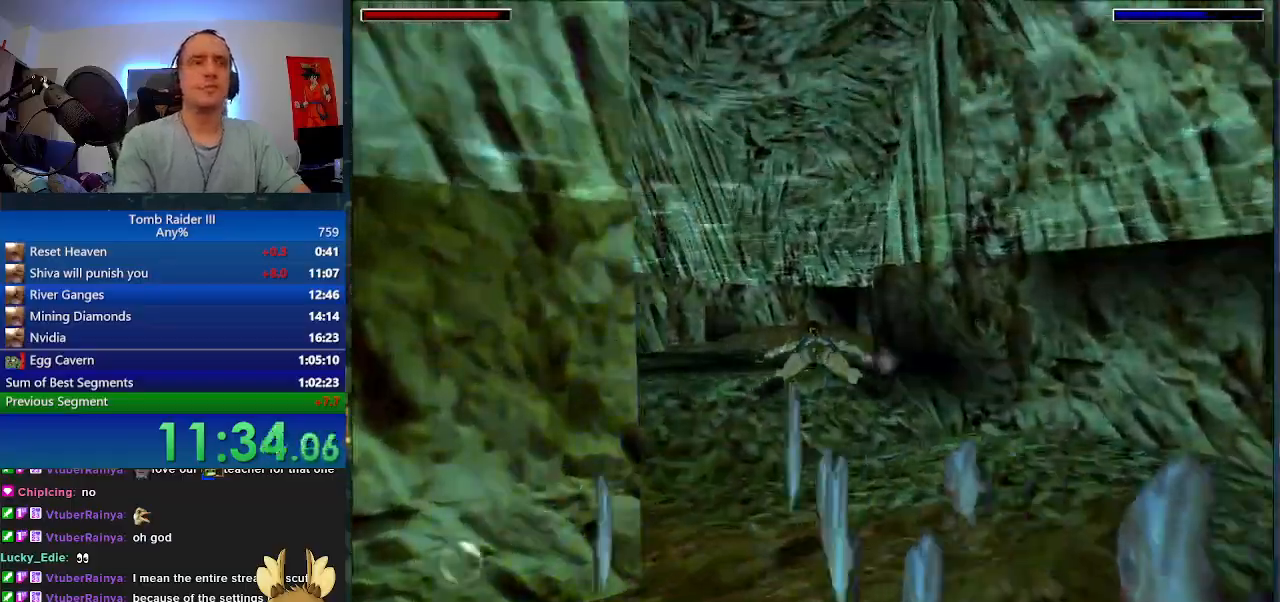
{"keys": ["space"], "events": []}
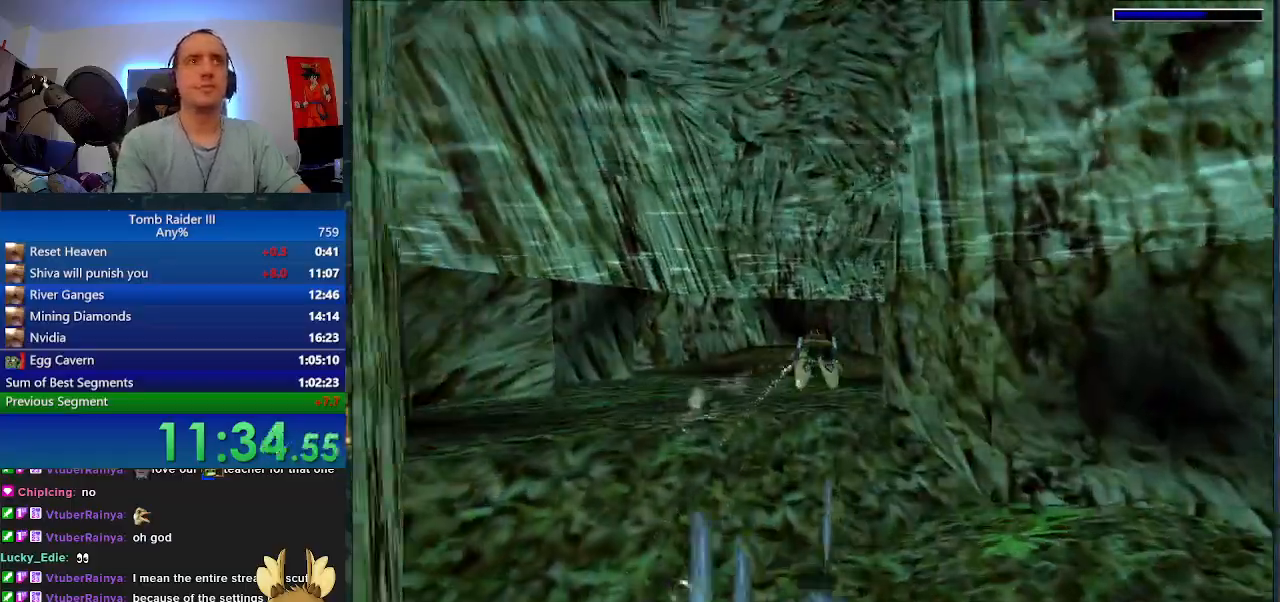
{"keys": ["space"], "events": []}
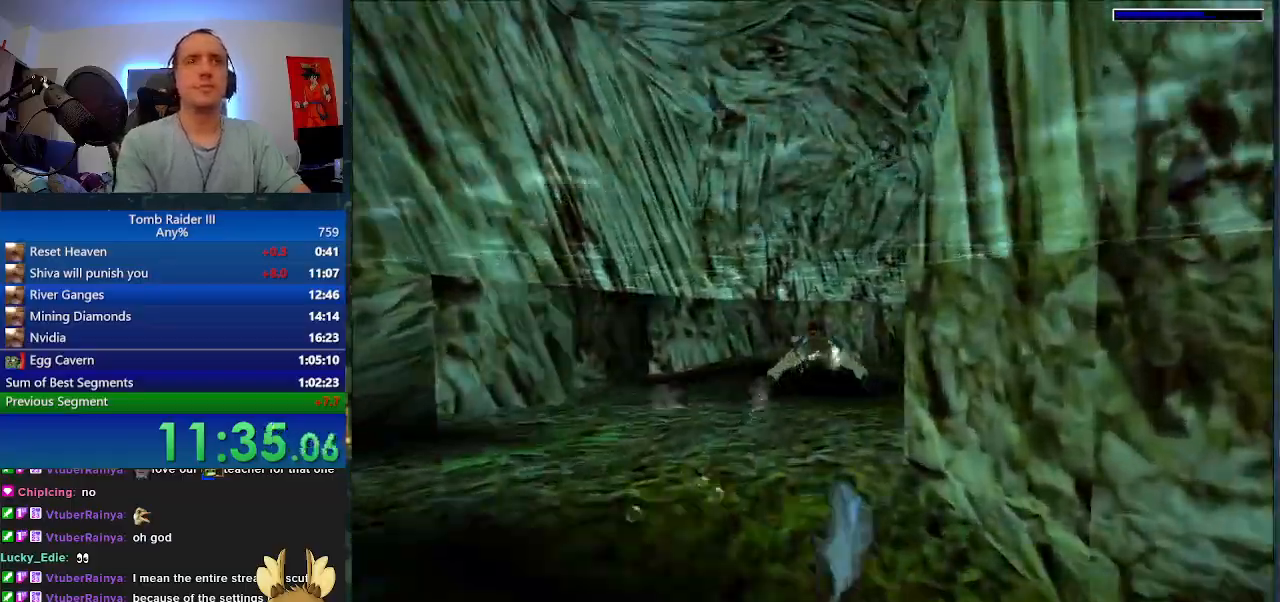
{"keys": ["d", "space"], "events": [[133, "d", "down"]]}
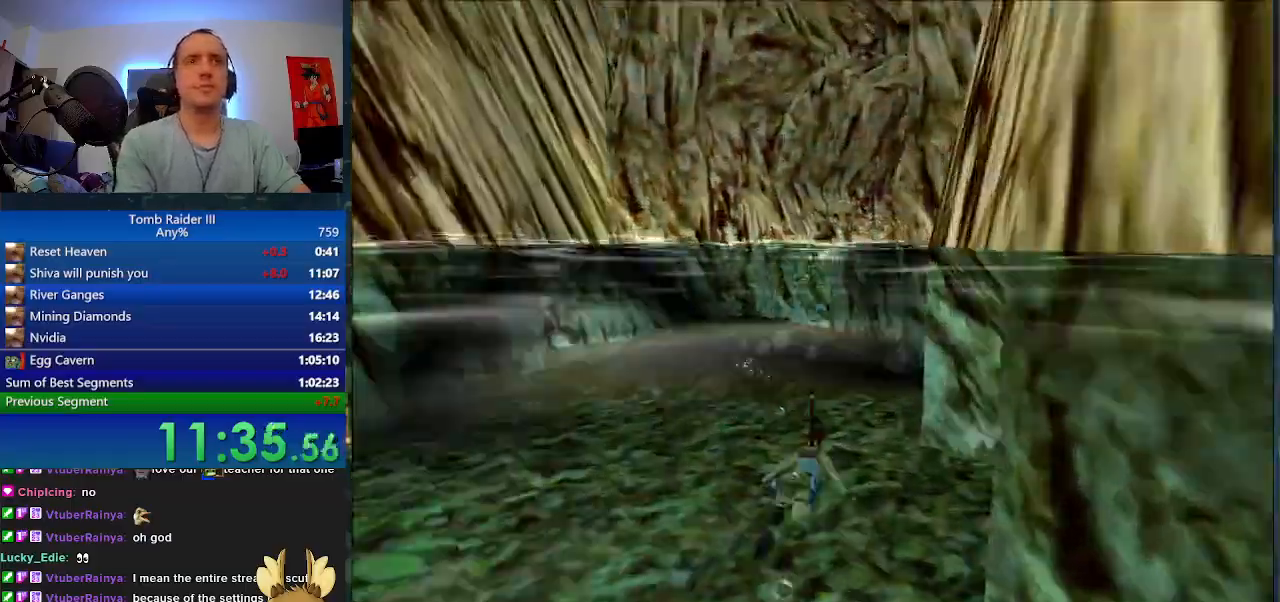
{"keys": ["space"], "events": [[133, "d", "up"]]}
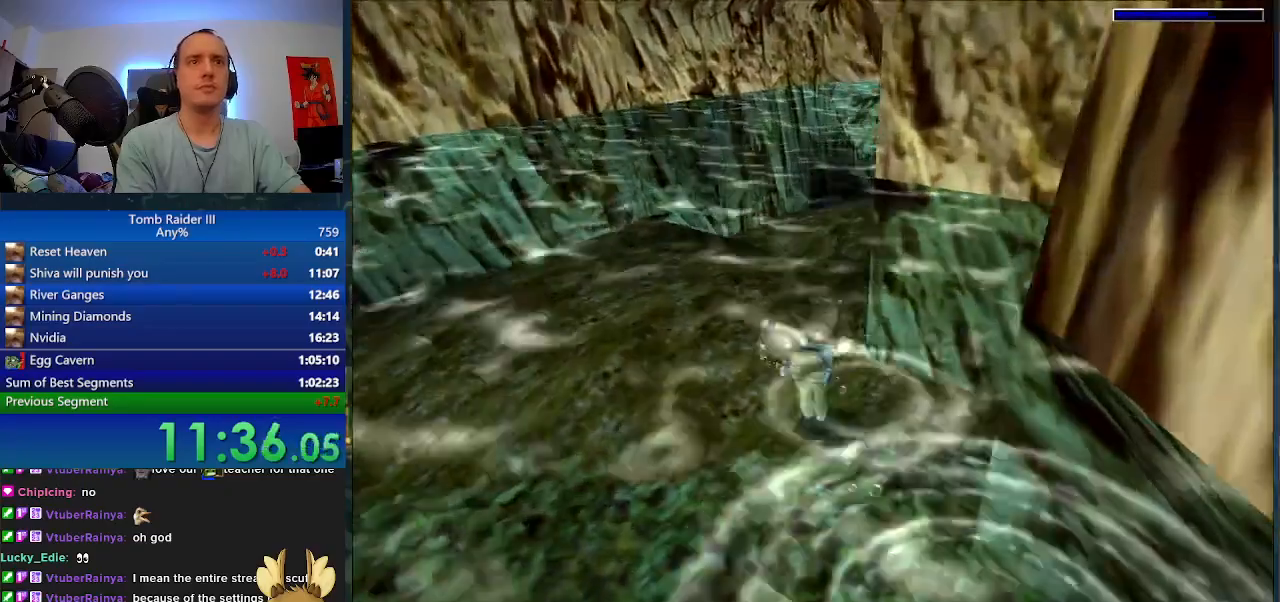
{"keys": ["d", "s", "space"], "events": [[133, "d", "down"], [167, "s", "down"]]}
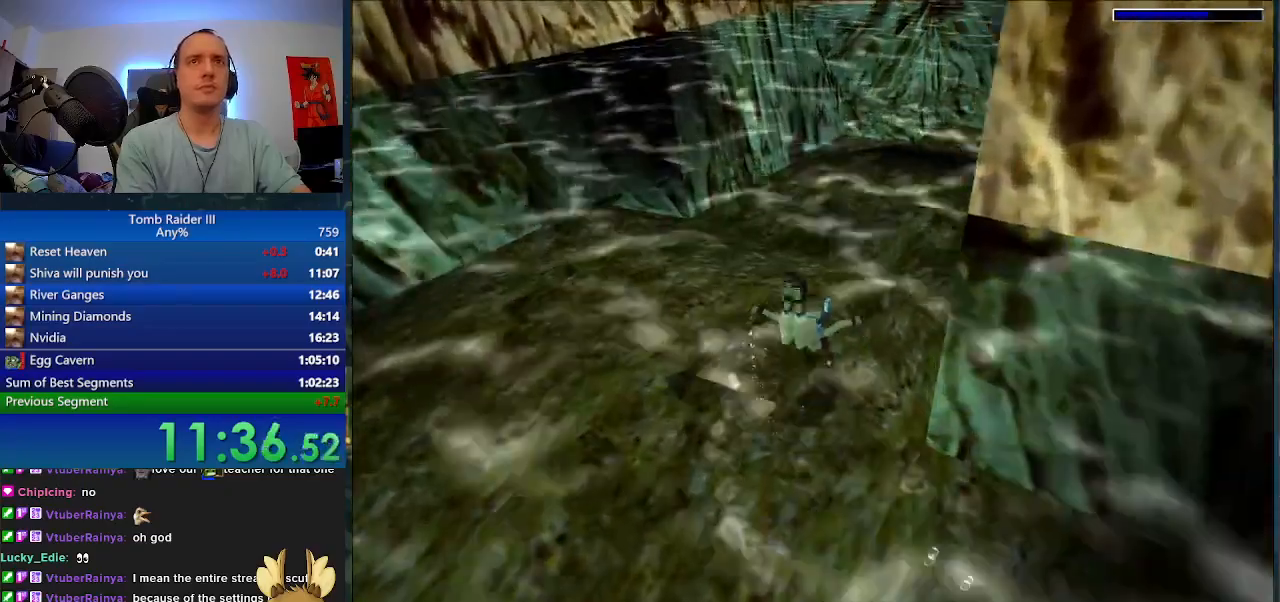
{"keys": ["d", "s", "space"], "events": []}
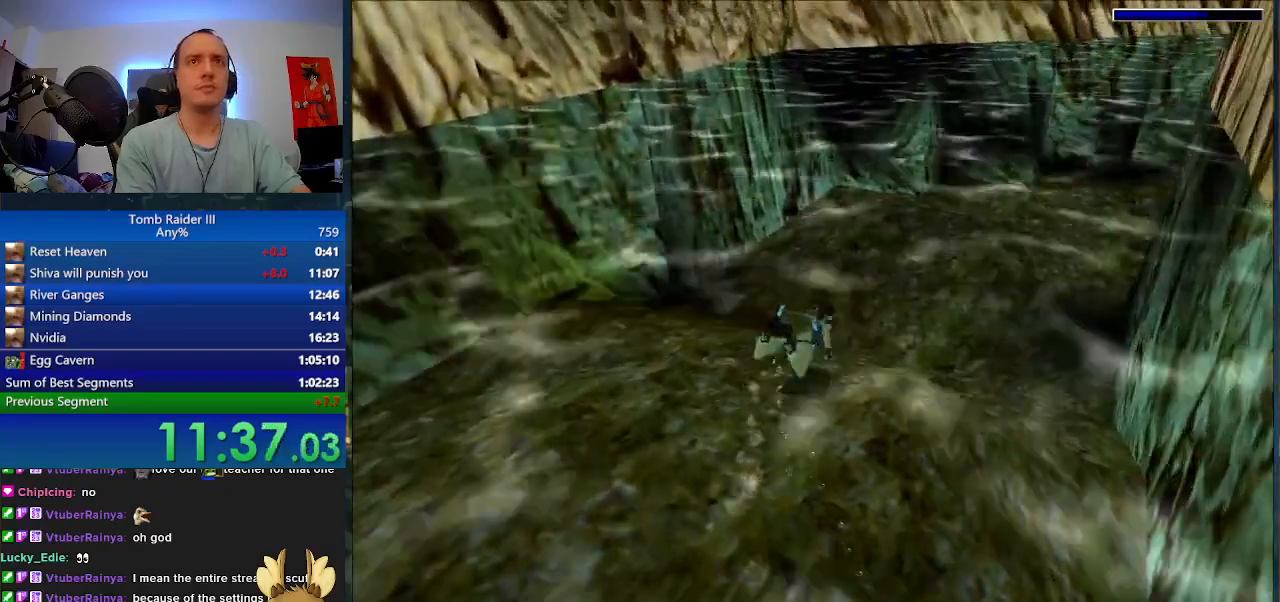
{"keys": ["d", "space"], "events": [[400, "s", "up"]]}
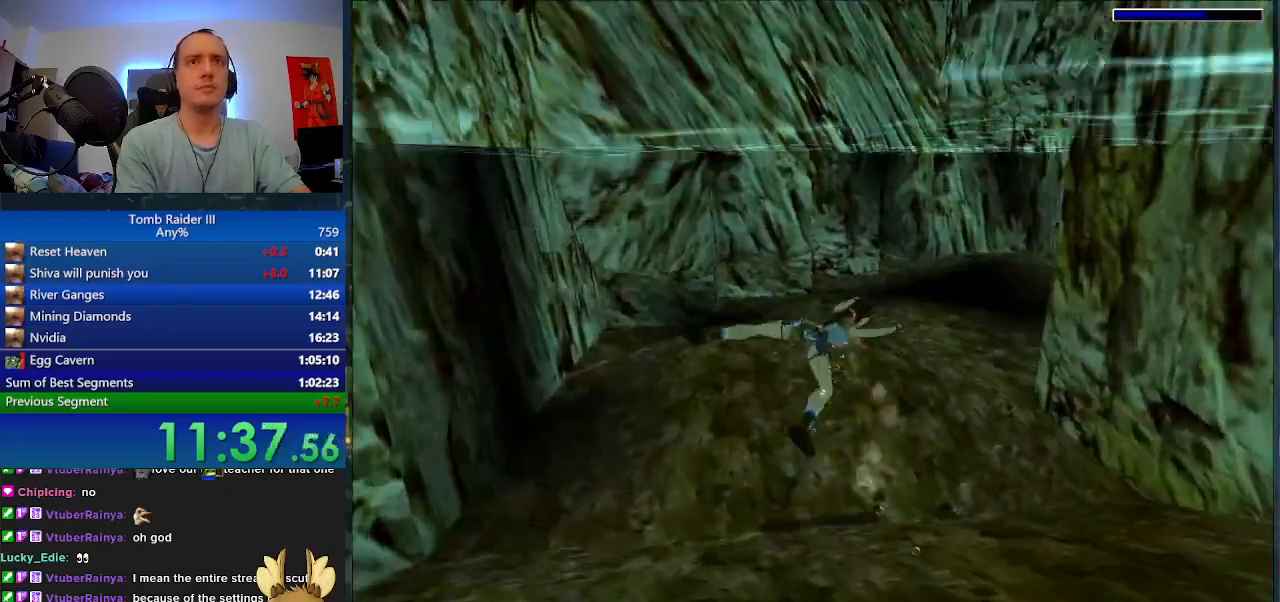
{"keys": ["s", "space"], "events": [[33, "d", "up"], [500, "s", "down"]]}
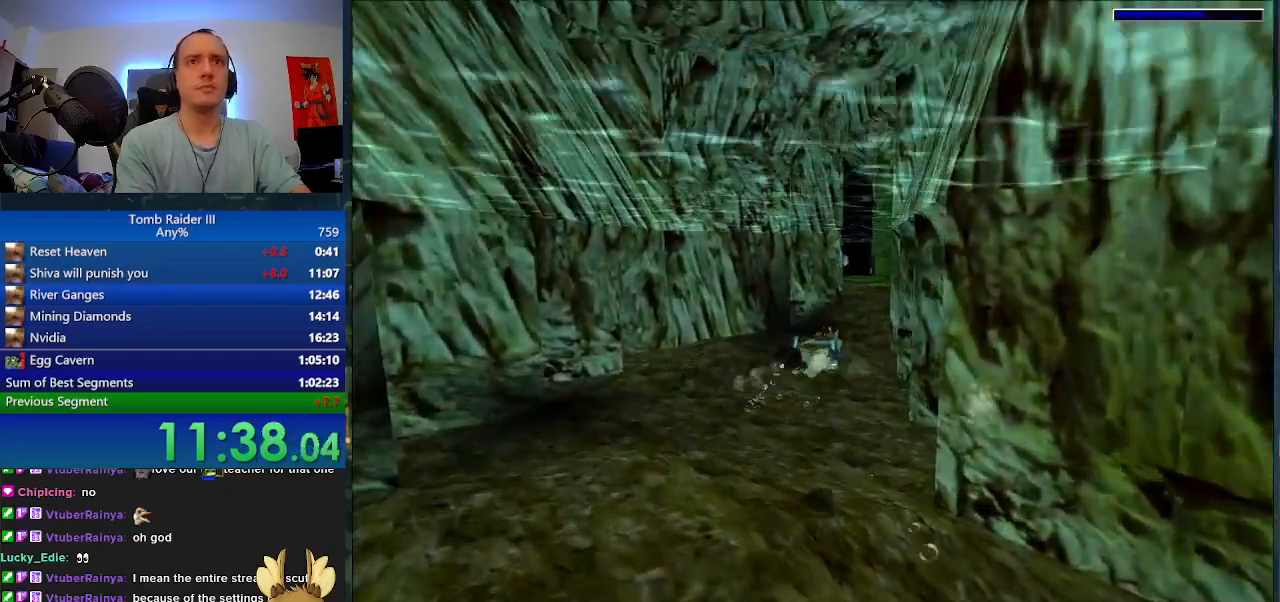
{"keys": ["space"], "events": [[133, "s", "up"], [333, "f5", "down"], [433, "f5", "up"]]}
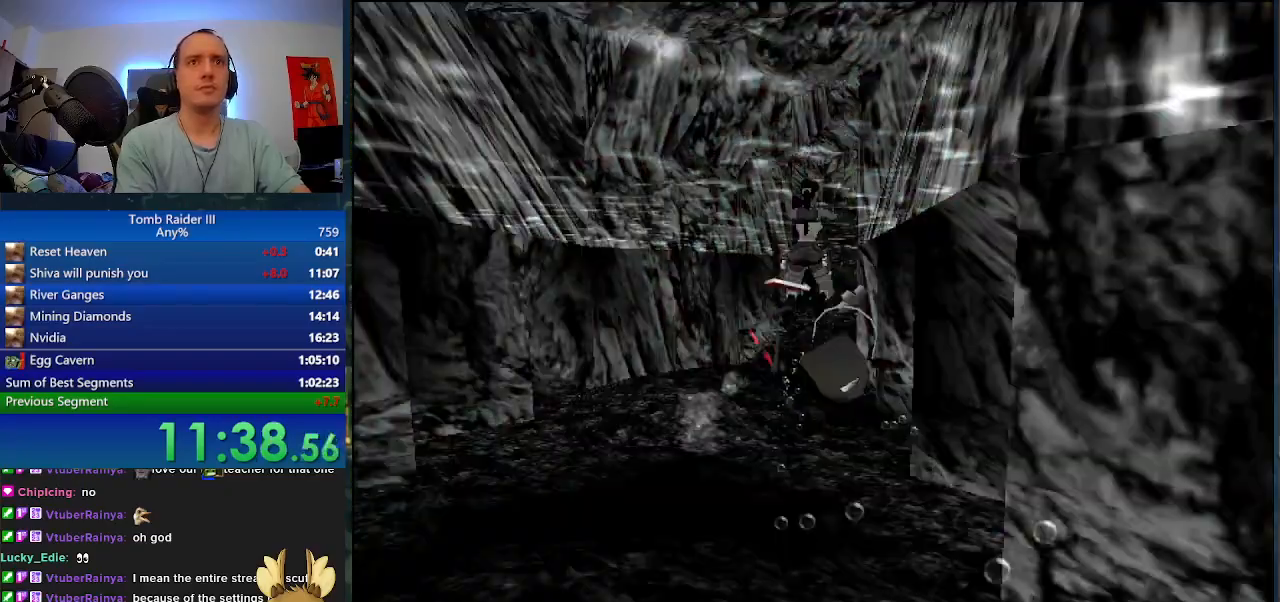
{"keys": [], "events": [[133, "space", "up"]]}
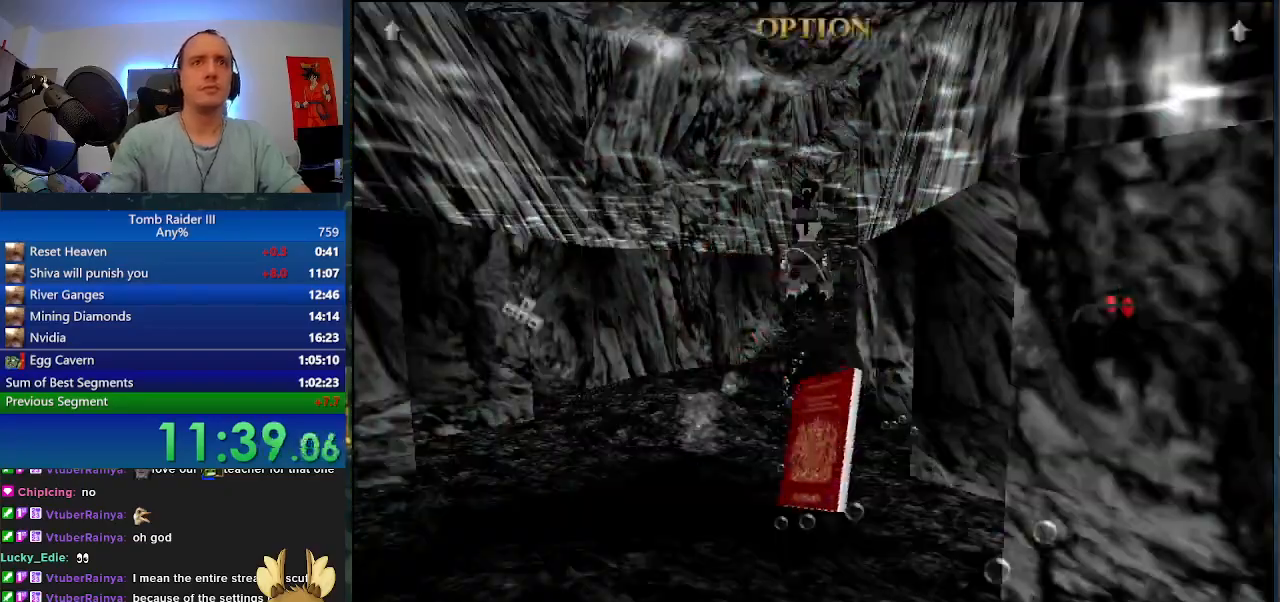
{"keys": [], "events": []}
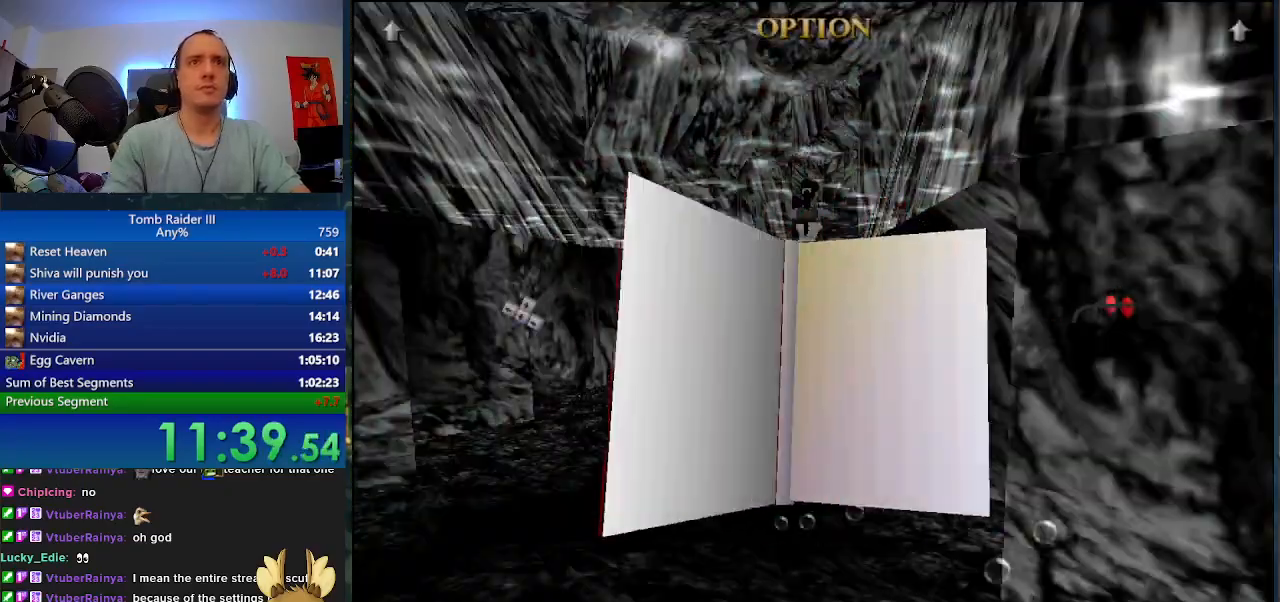
{"keys": [], "events": []}
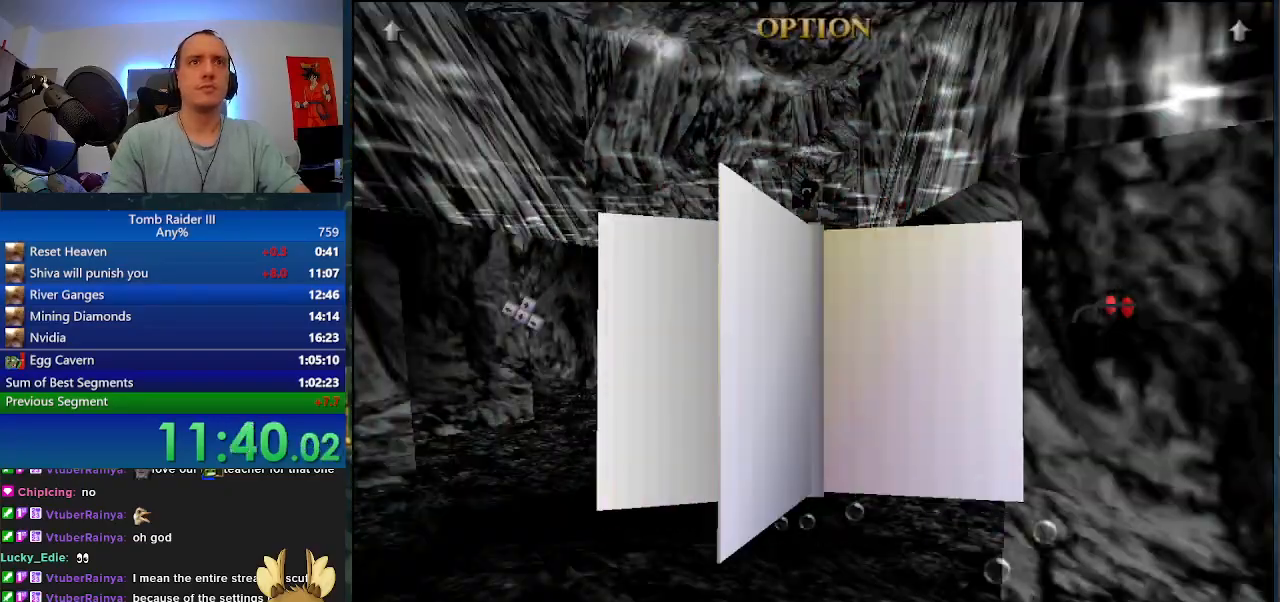
{"keys": ["space"], "events": [[200, "space", "down"]]}
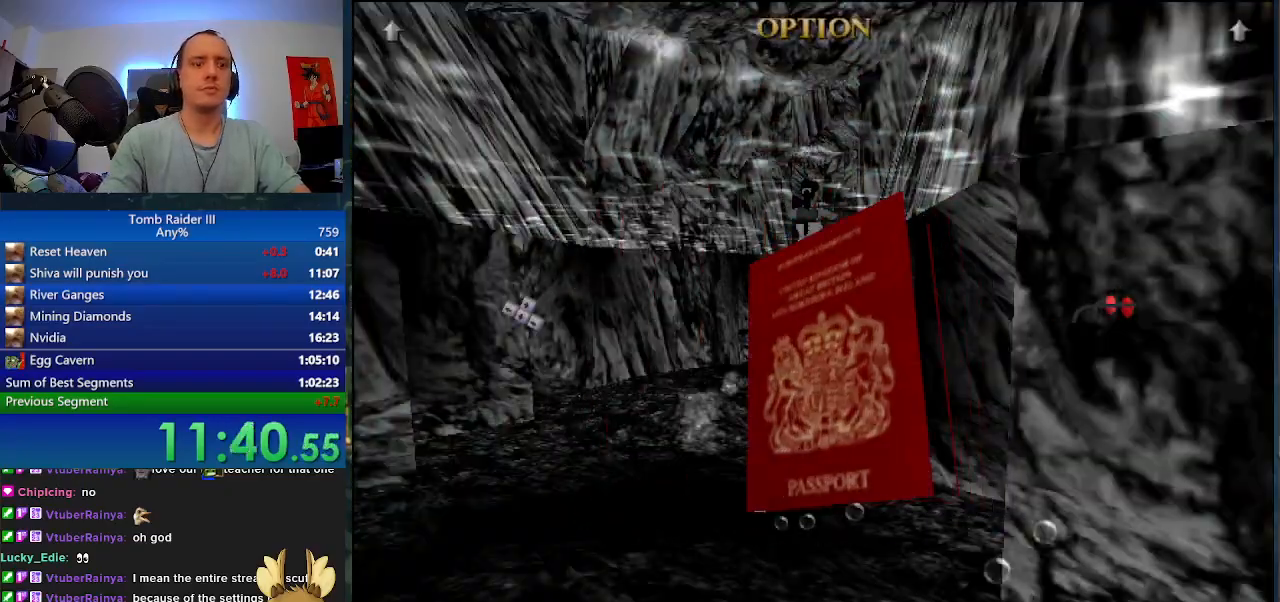
{"keys": ["space"], "events": []}
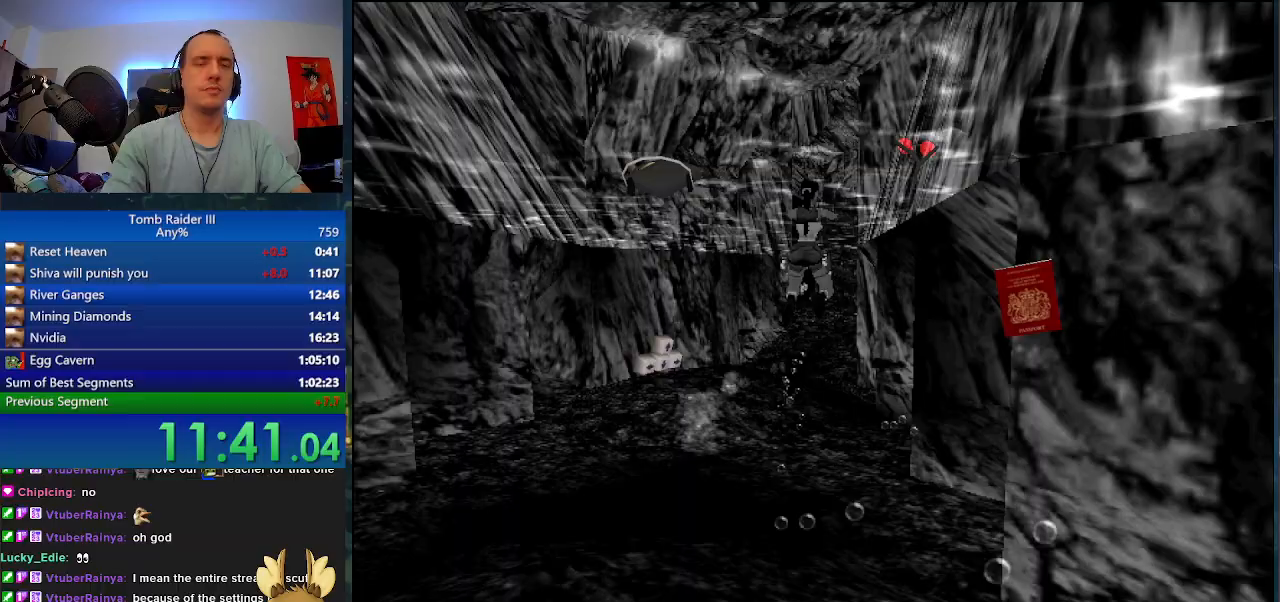
{"keys": ["space"], "events": []}
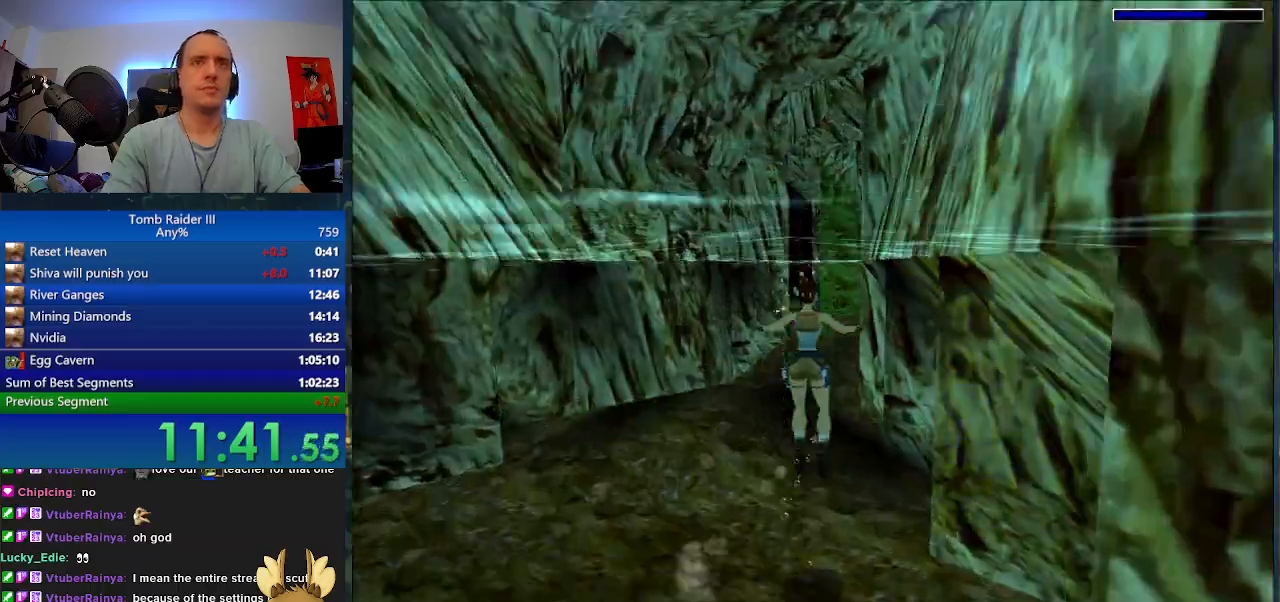
{"keys": ["s", "space"], "events": [[333, "s", "down"]]}
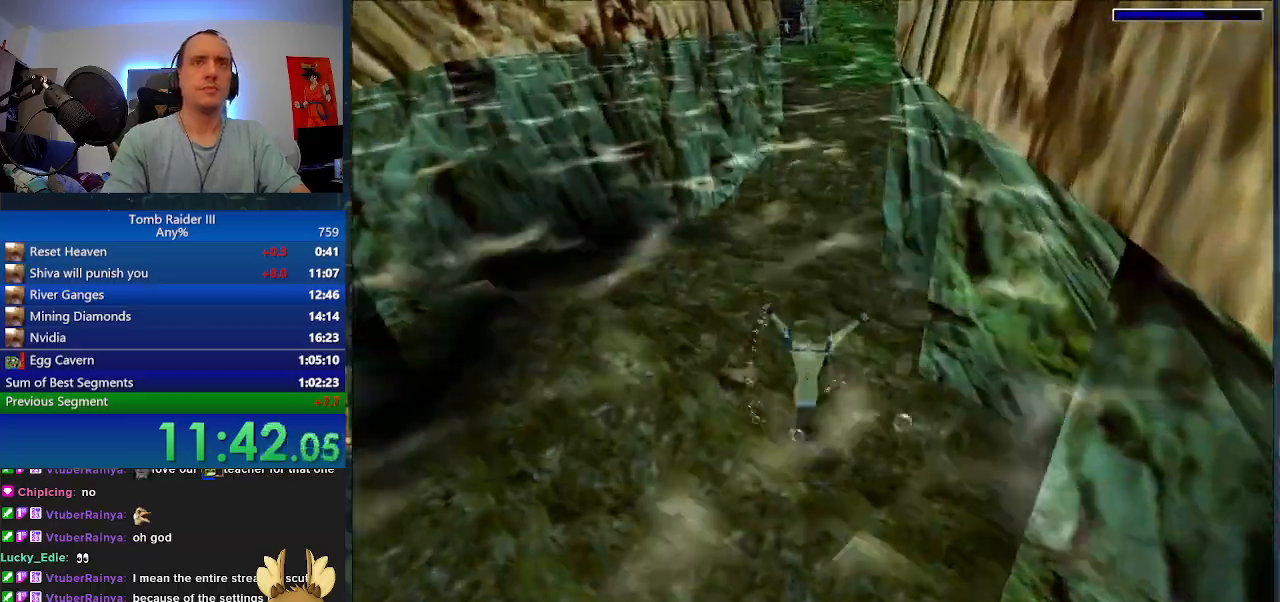
{"keys": ["s", "space"], "events": []}
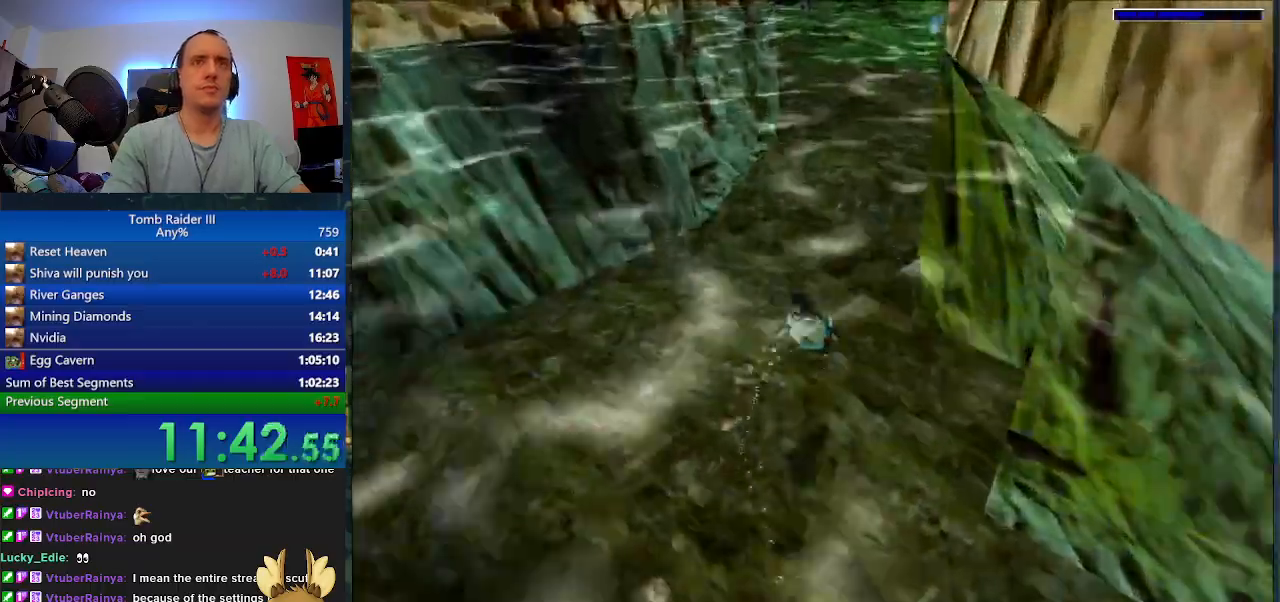
{"keys": ["space"], "events": [[433, "s", "up"]]}
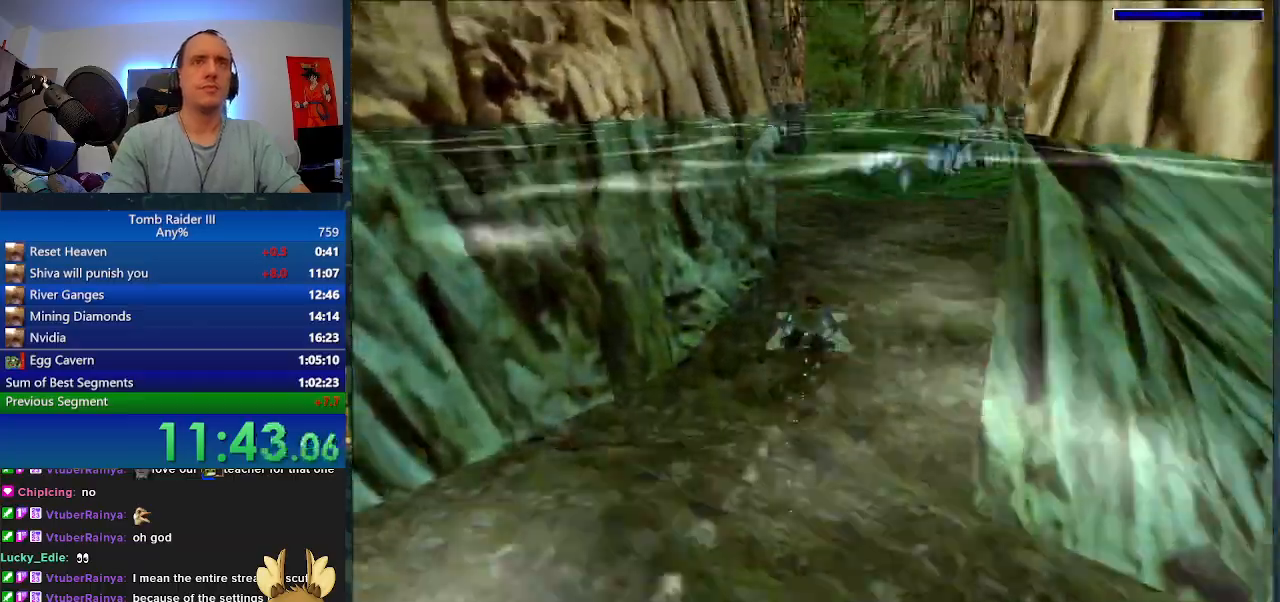
{"keys": ["s", "space"], "events": [[400, "d", "down"], [467, "d", "up"], [500, "s", "down"]]}
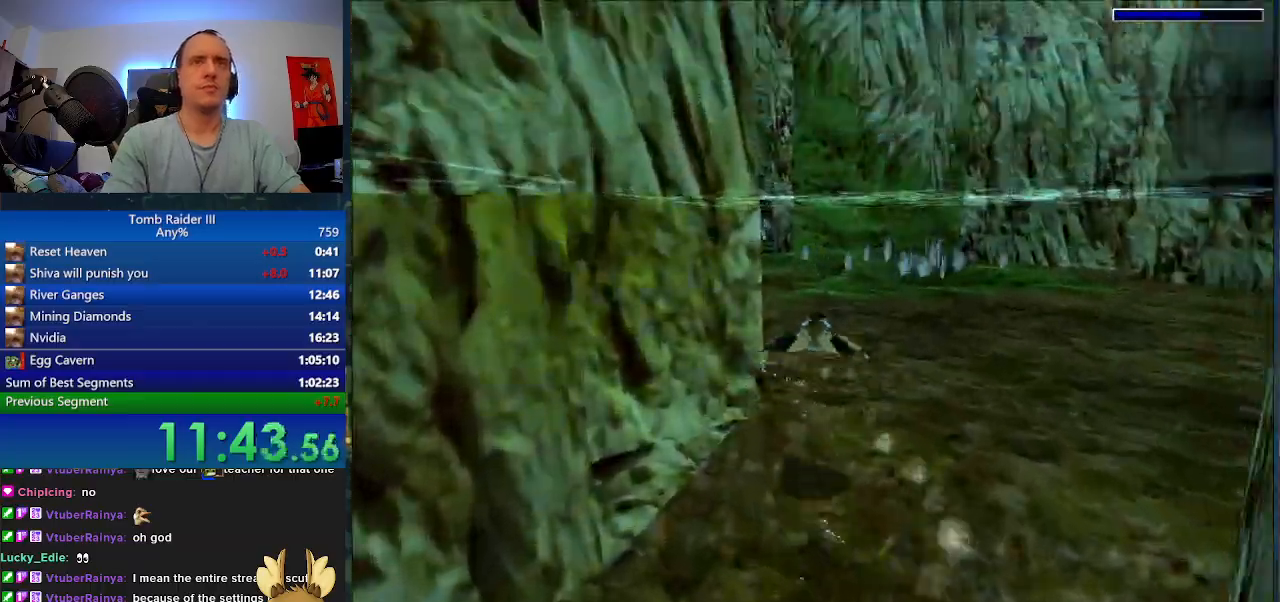
{"keys": ["a", "s", "space"], "events": [[67, "s", "up"], [133, "a", "down"], [400, "s", "down"]]}
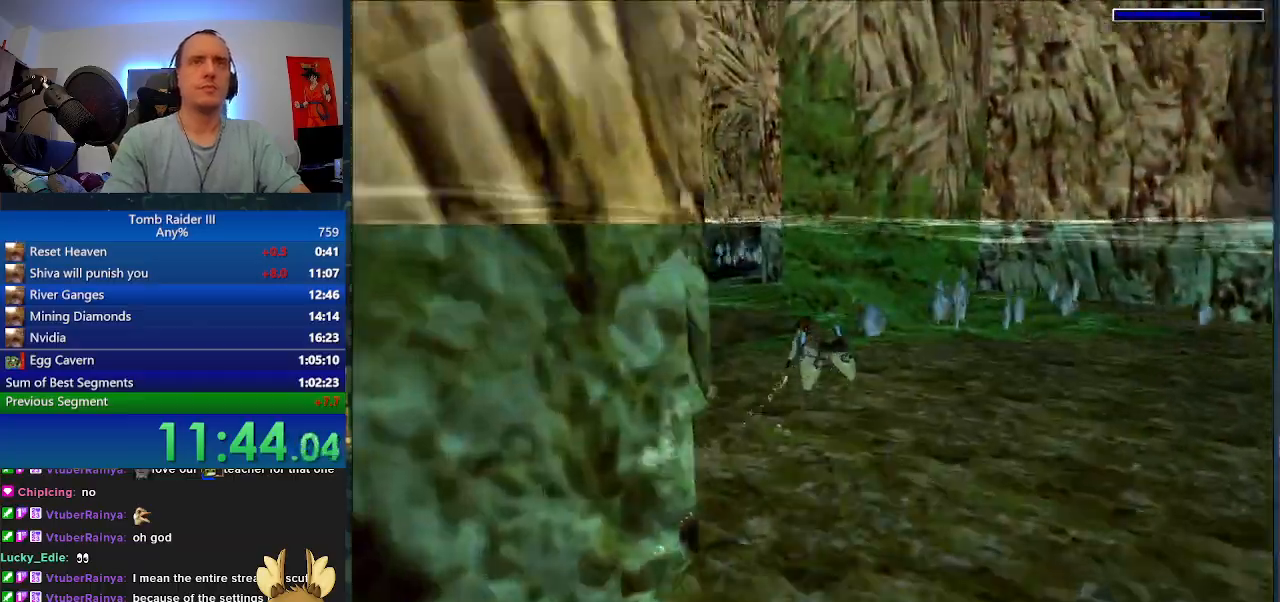
{"keys": ["a", "space"], "events": [[67, "s", "up"], [100, "a", "up"], [433, "a", "down"]]}
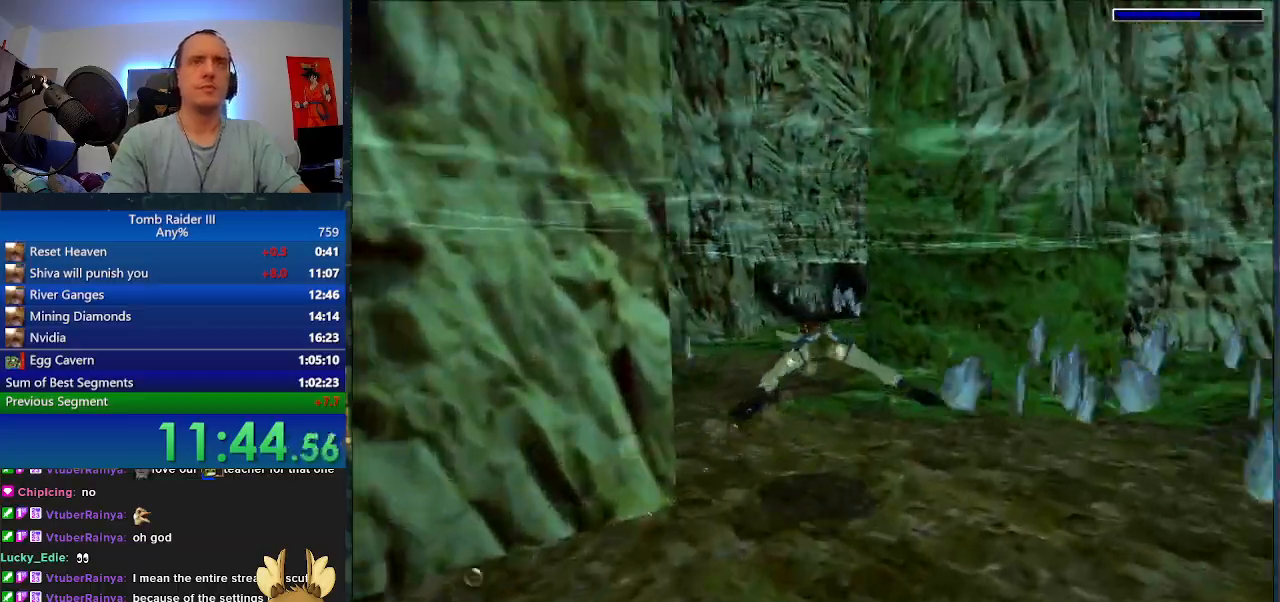
{"keys": ["space"], "events": [[233, "a", "up"]]}
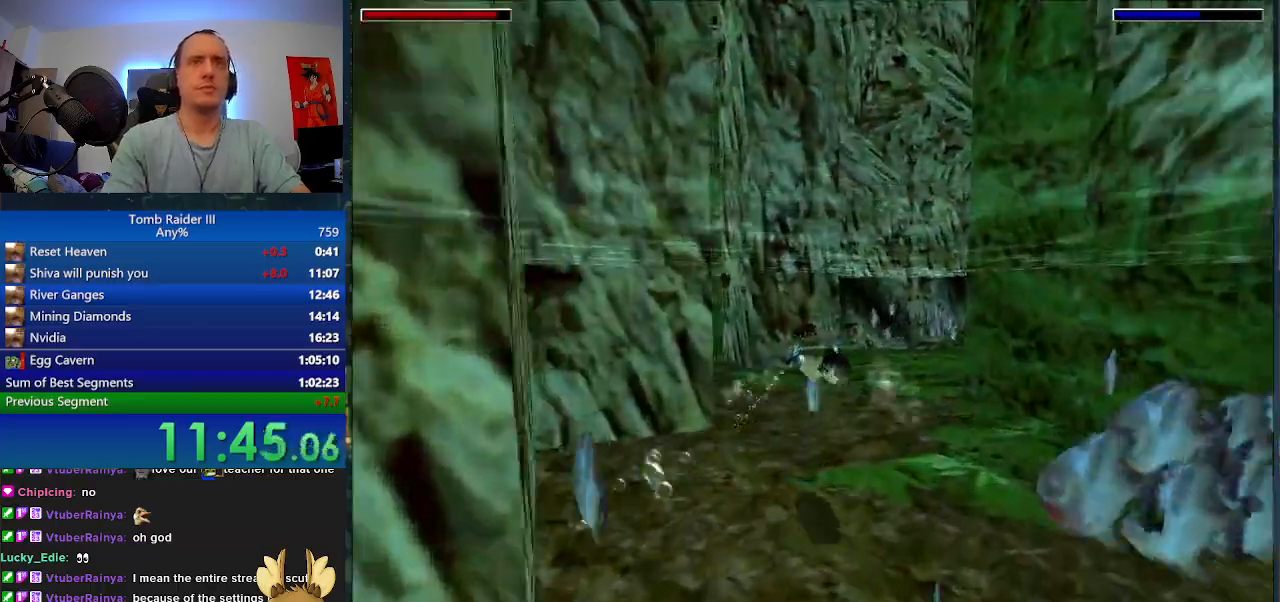
{"keys": ["a", "space"], "events": [[333, "a", "down"]]}
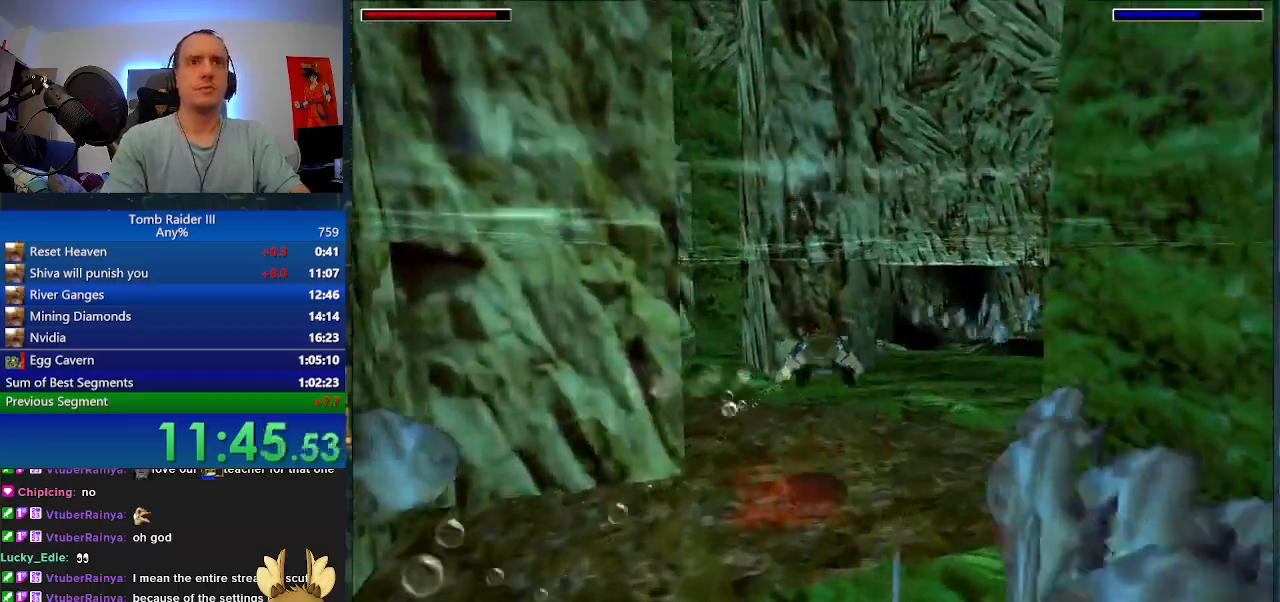
{"keys": ["a", "space"], "events": []}
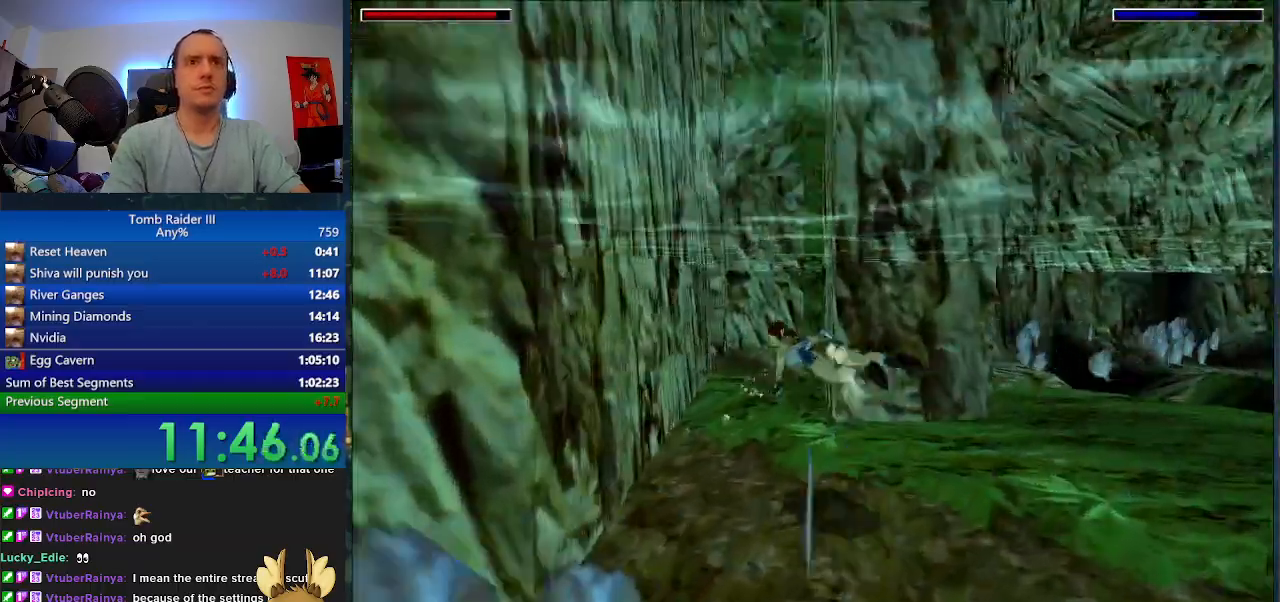
{"keys": ["space"], "events": [[167, "a", "up"]]}
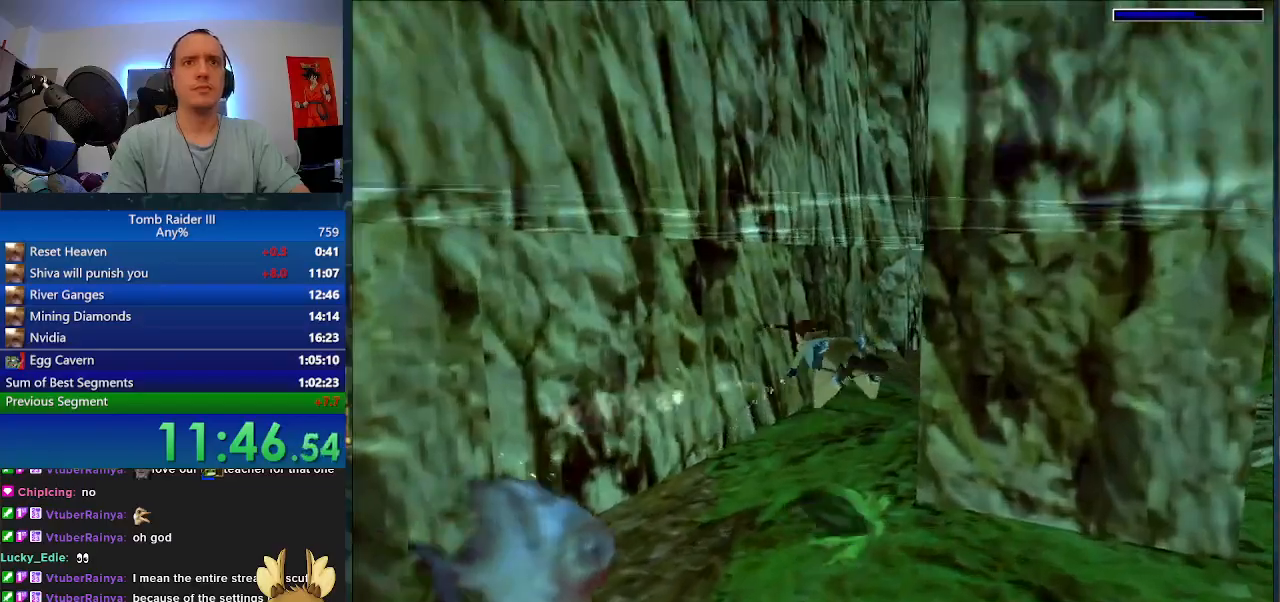
{"keys": ["a", "s", "space"], "events": [[100, "s", "down"], [200, "a", "down"]]}